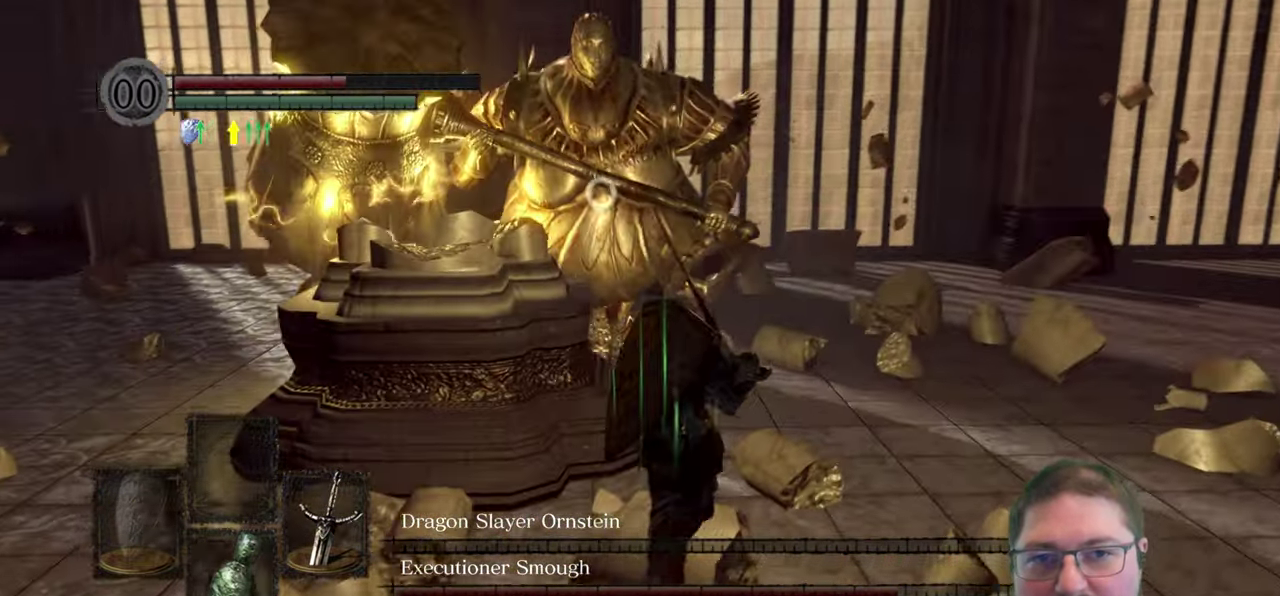
Gameplay with a controller (Xbox layout); each line is a JSON object with the inputs held at the frame after it. "button_events" lists button changes between this image and that frame as [ms after this image, input, new state], when the widget could be followed in between (sticks are given only as held states). Not read: HOME.
{"buttons": [], "left_stick": "down-right", "right_stick": "center", "button_events": []}
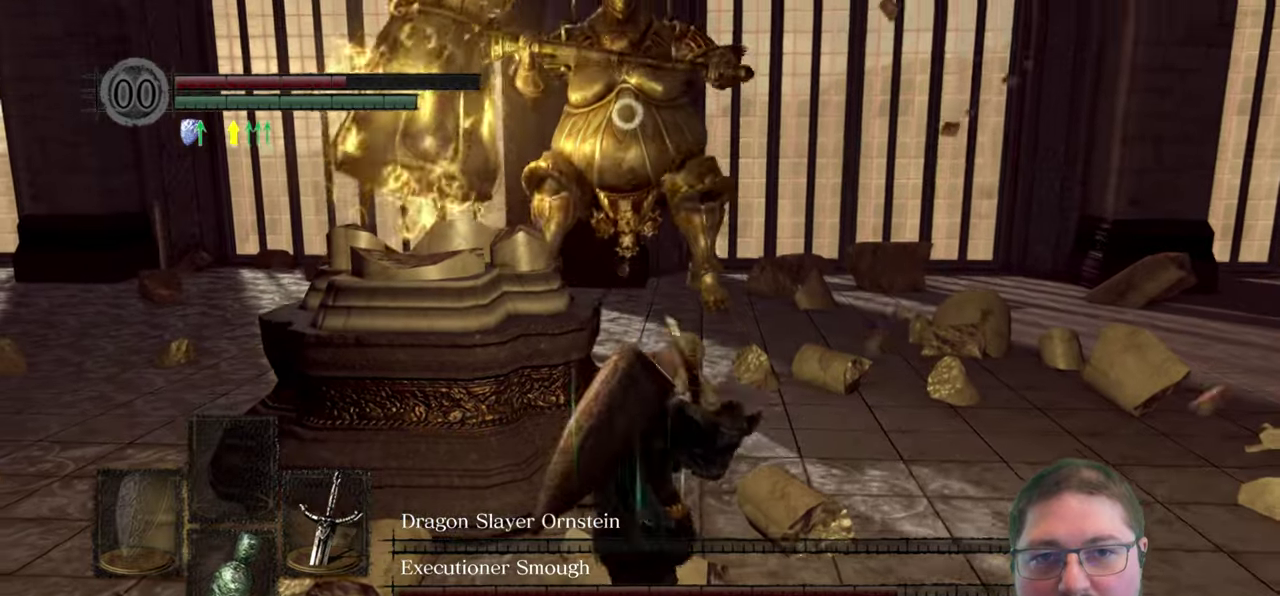
{"buttons": [], "left_stick": "up", "right_stick": "center", "button_events": []}
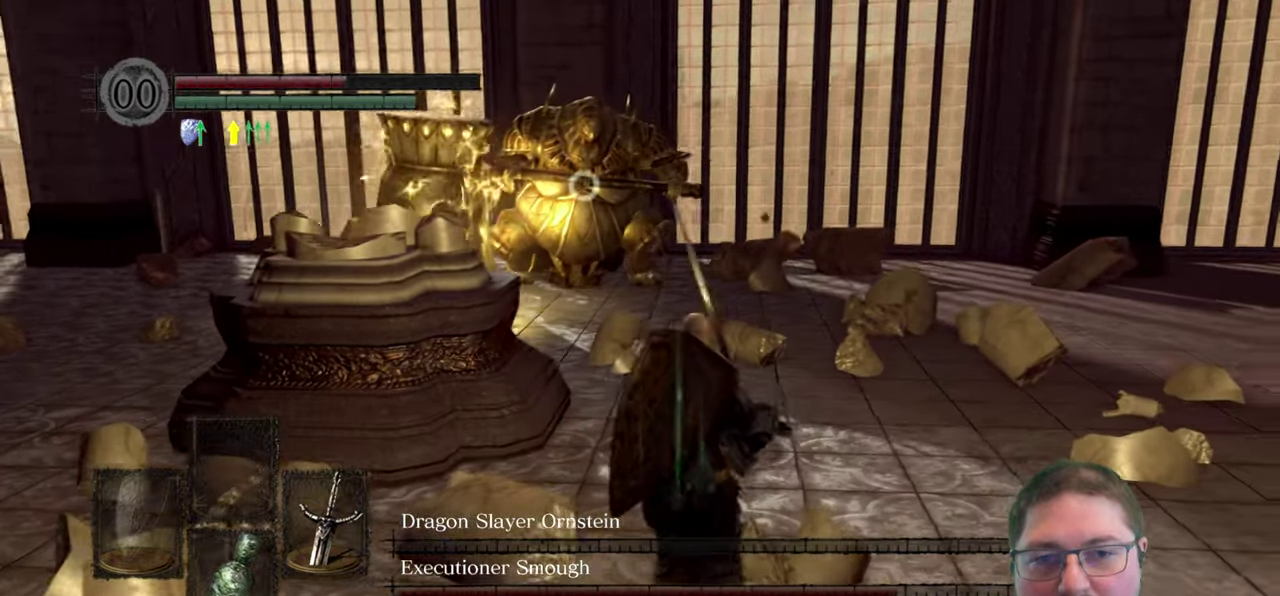
{"buttons": [], "left_stick": "up", "right_stick": "center", "button_events": []}
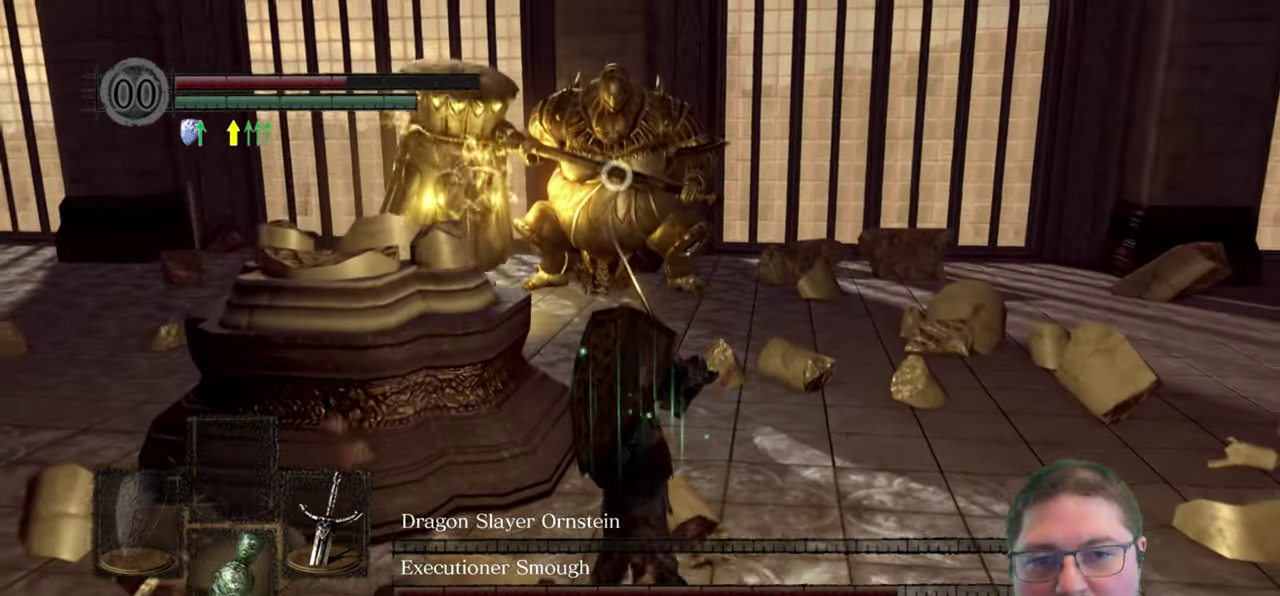
{"buttons": [], "left_stick": "center", "right_stick": "center", "button_events": []}
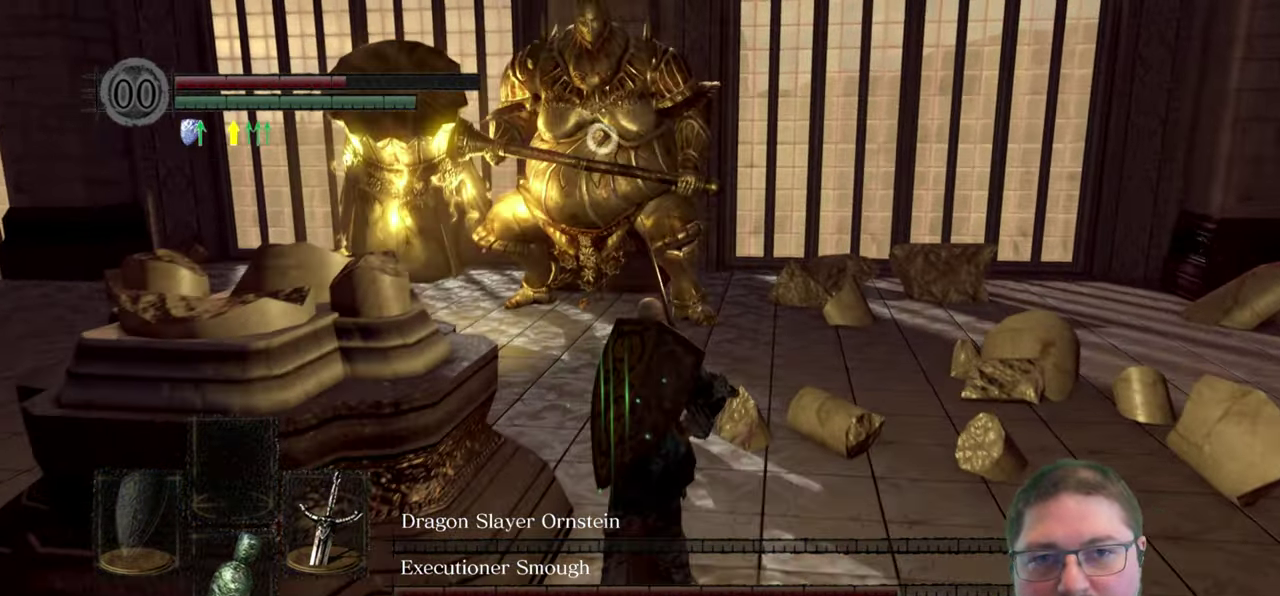
{"buttons": [], "left_stick": "down", "right_stick": "center", "button_events": []}
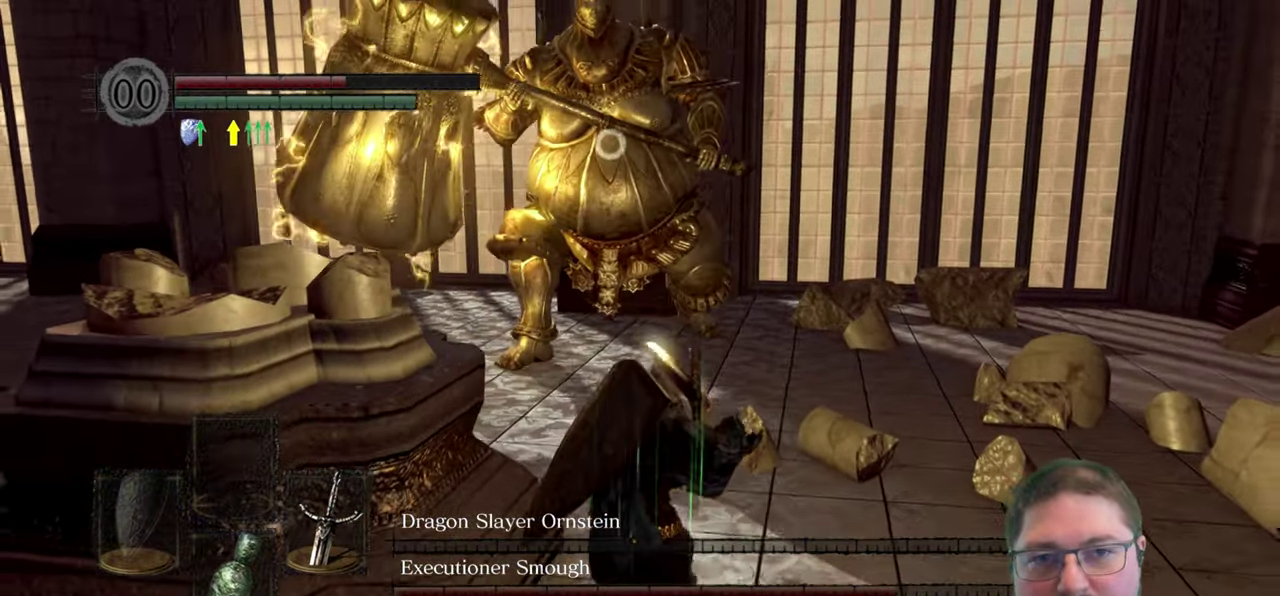
{"buttons": [], "left_stick": "up", "right_stick": "center", "button_events": []}
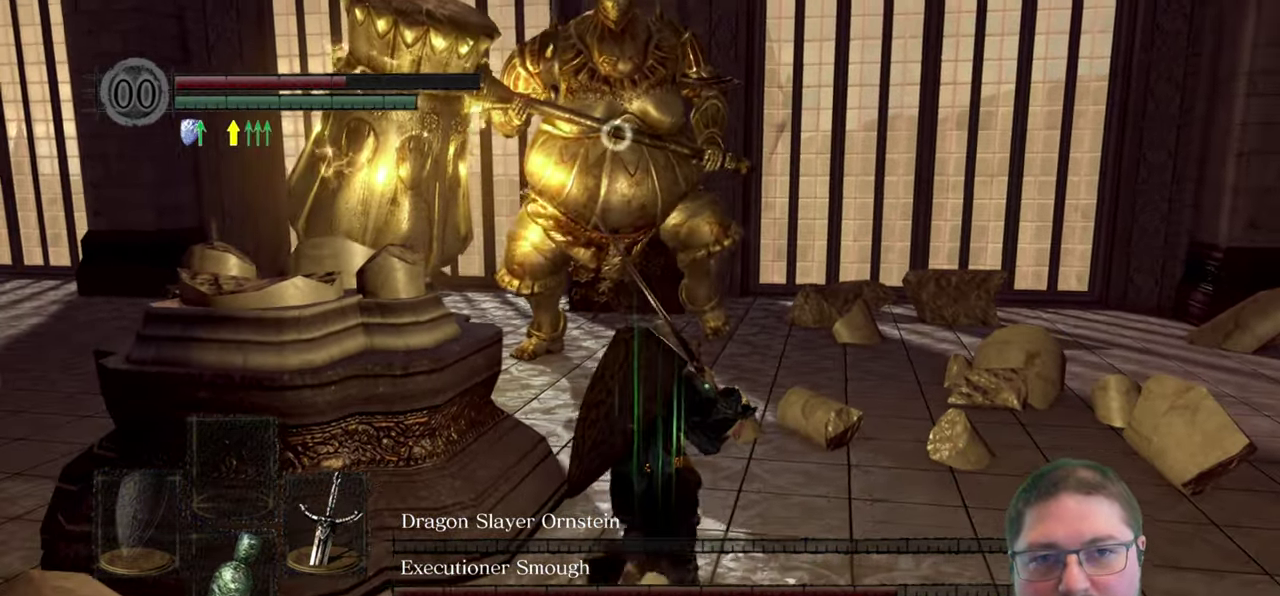
{"buttons": [], "left_stick": "down", "right_stick": "center", "button_events": []}
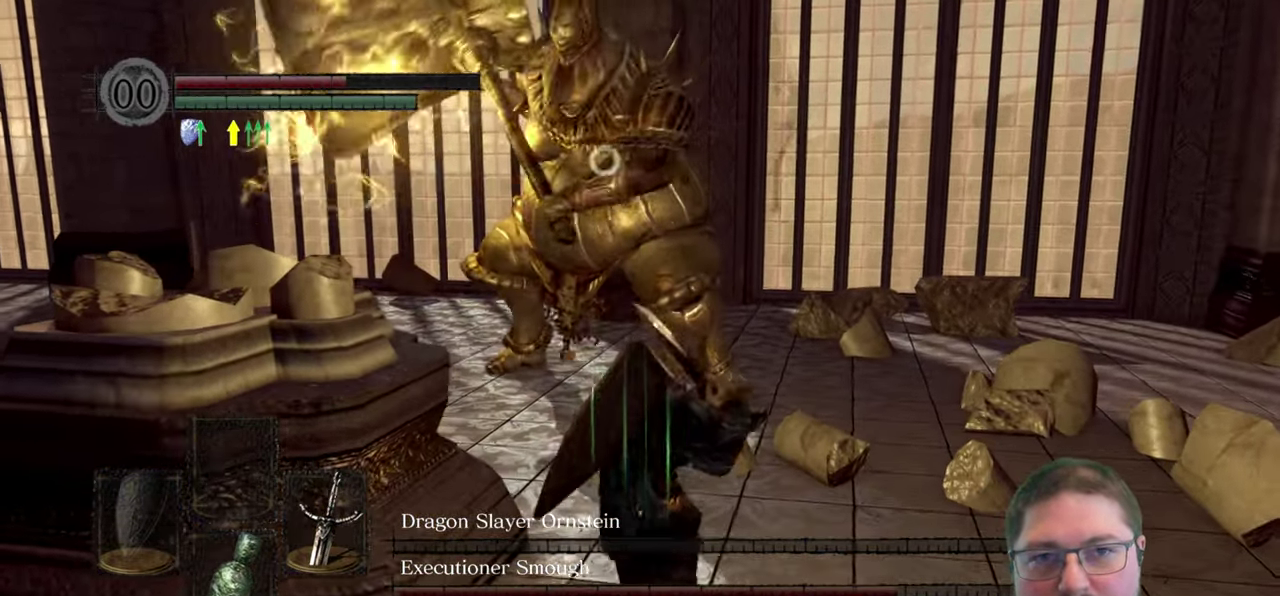
{"buttons": [], "left_stick": "down", "right_stick": "center", "button_events": []}
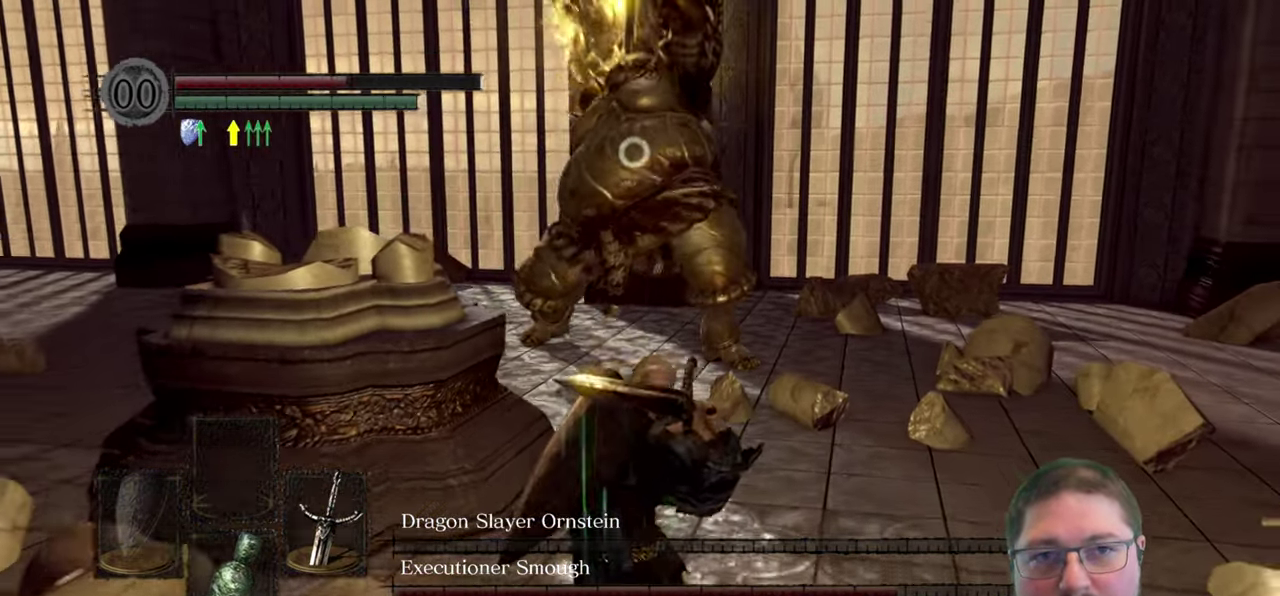
{"buttons": [], "left_stick": "down", "right_stick": "center", "button_events": []}
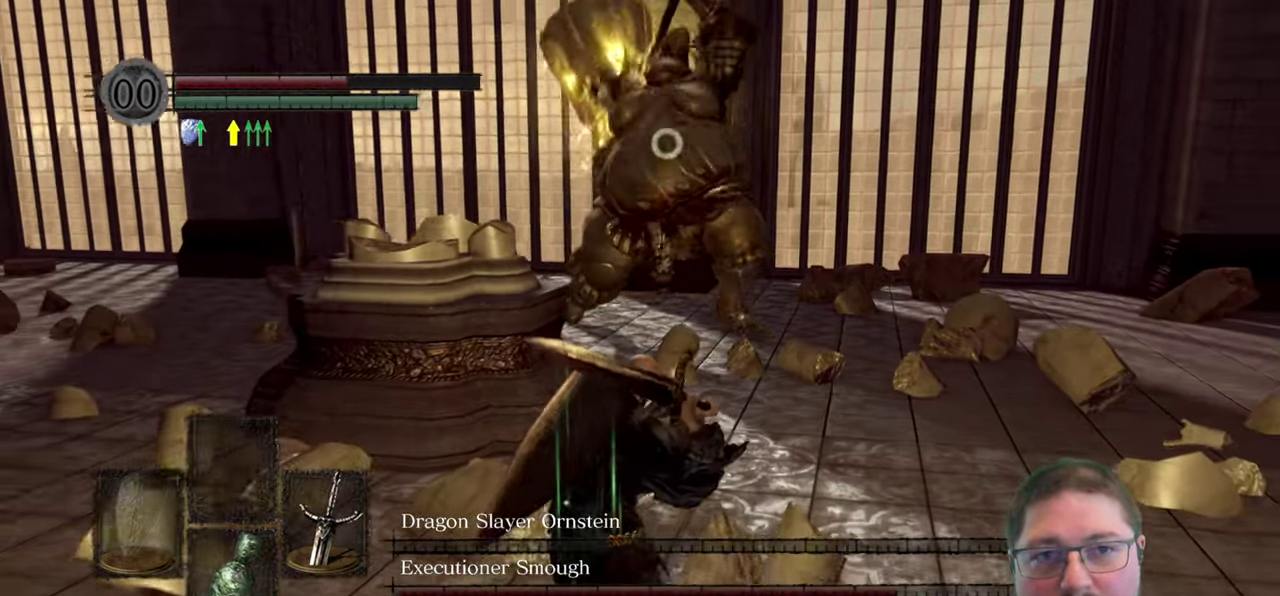
{"buttons": [], "left_stick": "up", "right_stick": "center", "button_events": []}
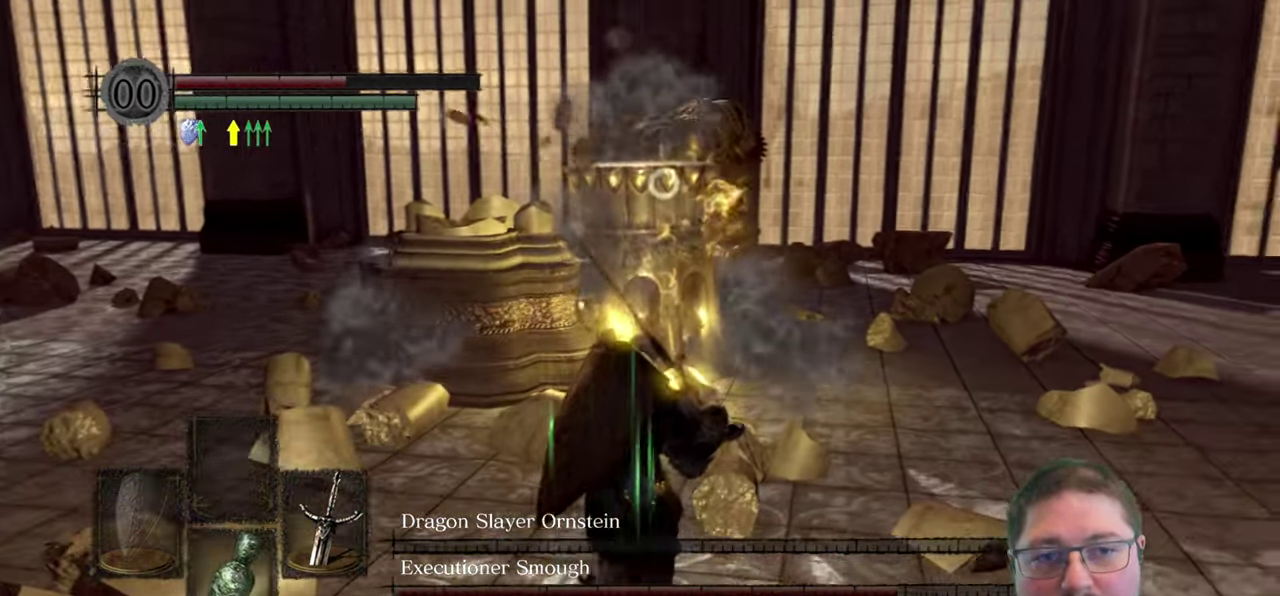
{"buttons": [], "left_stick": "up", "right_stick": "center", "button_events": []}
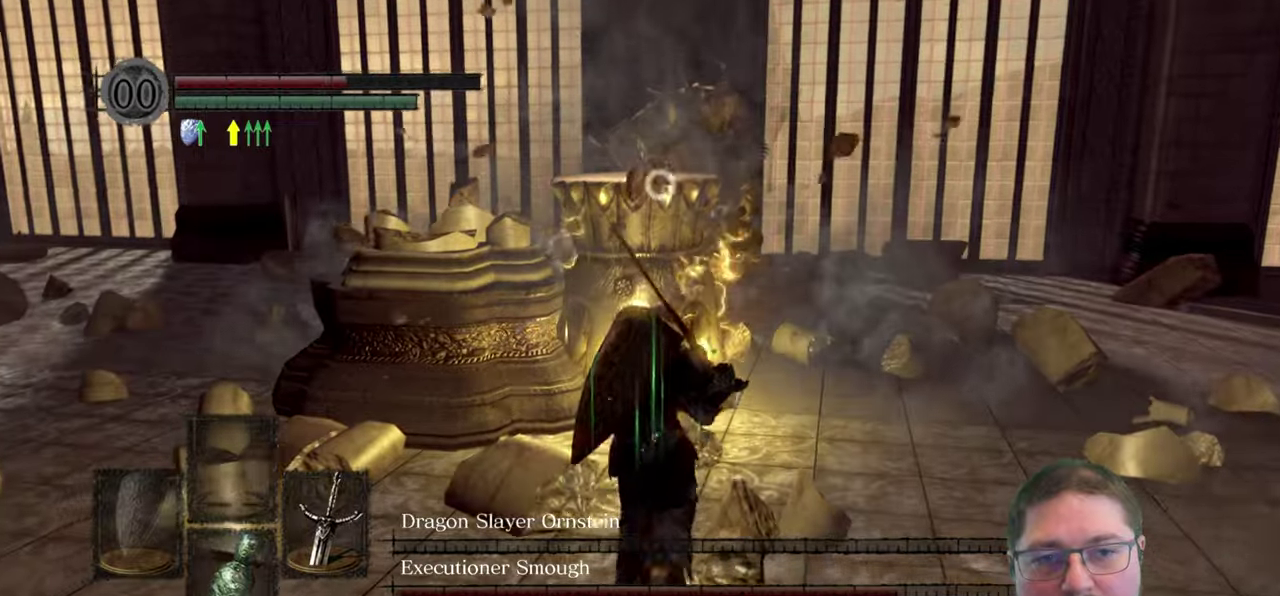
{"buttons": [], "left_stick": "down-left", "right_stick": "center", "button_events": []}
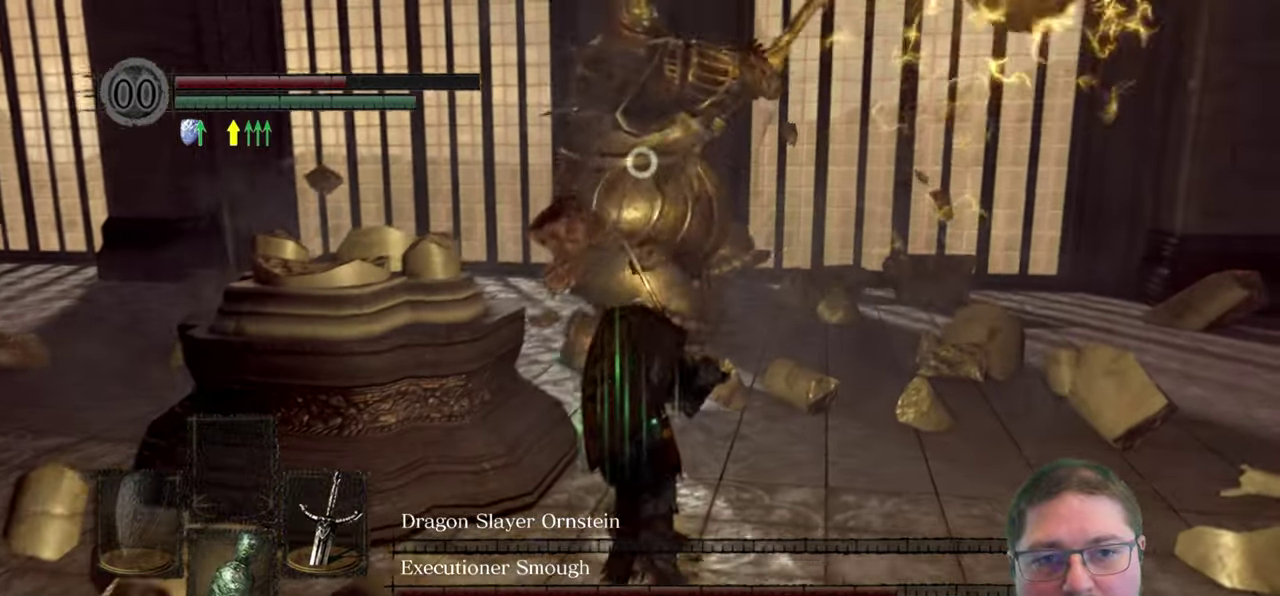
{"buttons": [], "left_stick": "down", "right_stick": "center", "button_events": []}
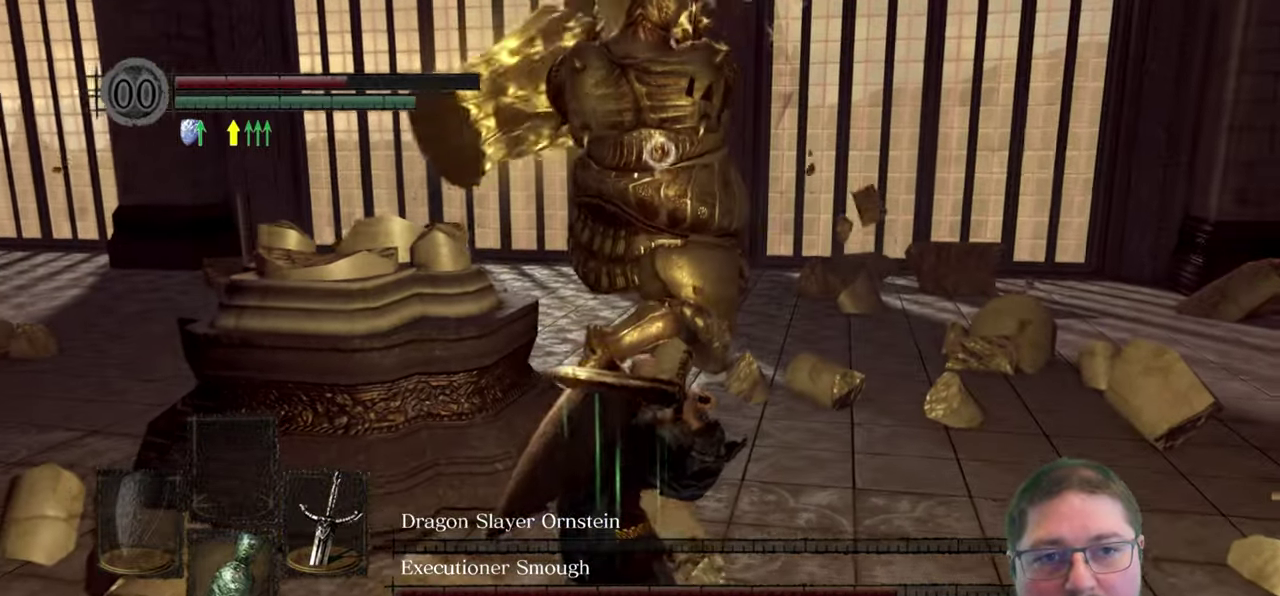
{"buttons": [], "left_stick": "up-right", "right_stick": "center", "button_events": [[350, "B", "down"], [433, "B", "up"]]}
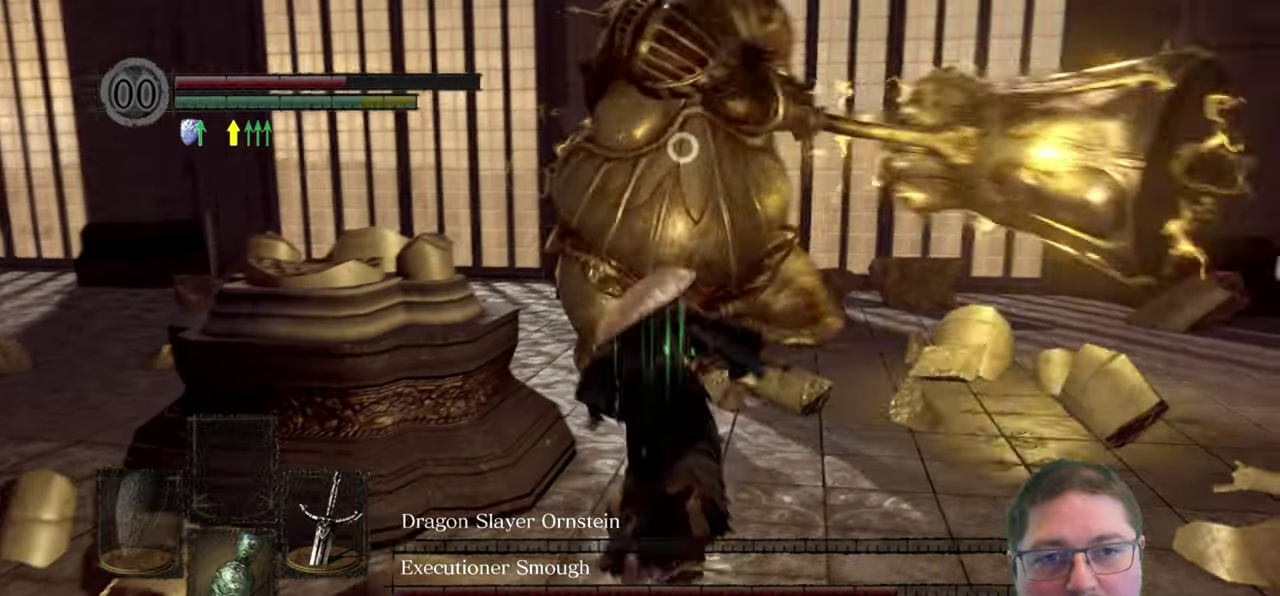
{"buttons": [], "left_stick": "right", "right_stick": "center", "button_events": []}
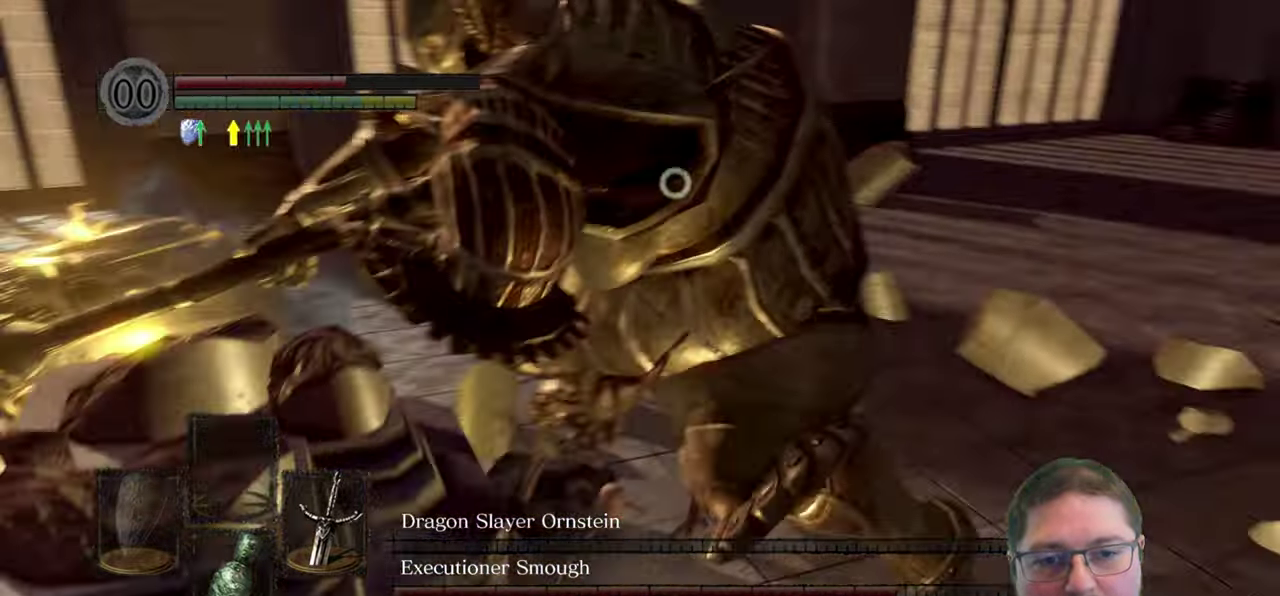
{"buttons": [], "left_stick": "right", "right_stick": "center", "button_events": [[150, "R1", "down"], [267, "R1", "up"]]}
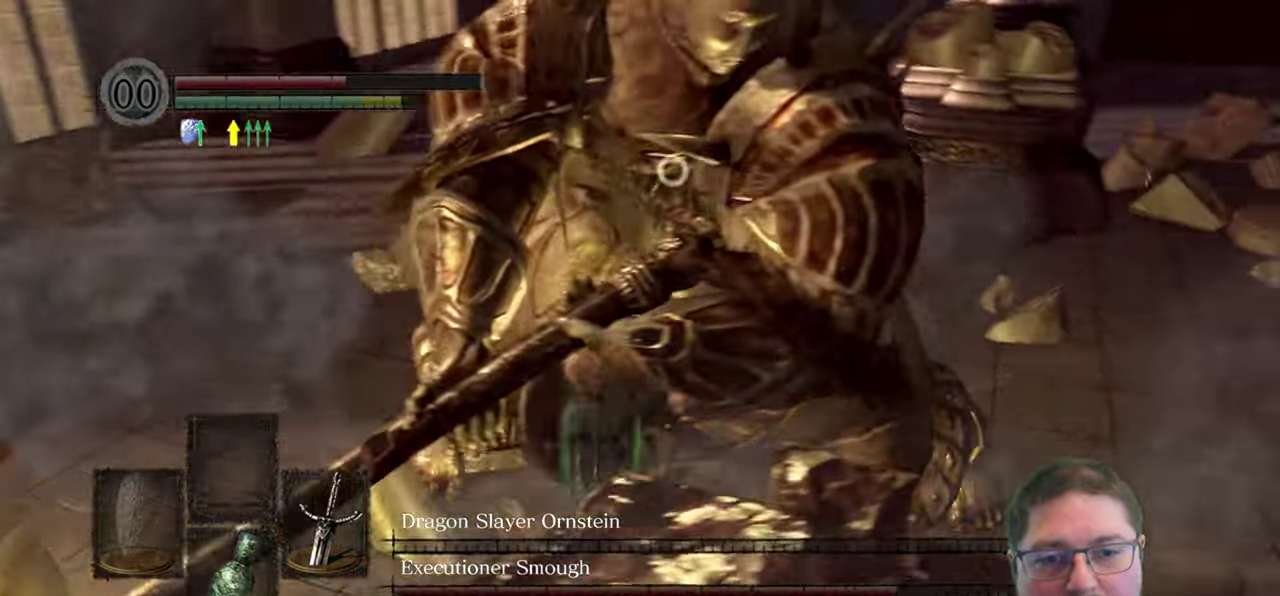
{"buttons": [], "left_stick": "down-left", "right_stick": "center", "button_events": []}
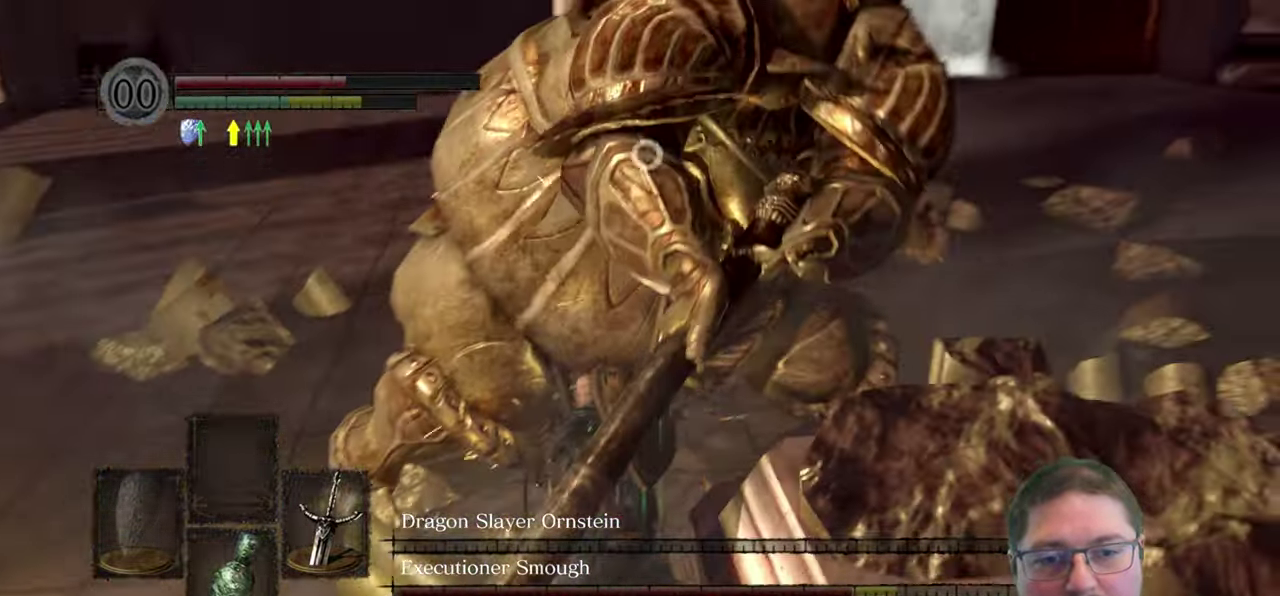
{"buttons": [], "left_stick": "down-left", "right_stick": "center", "button_events": []}
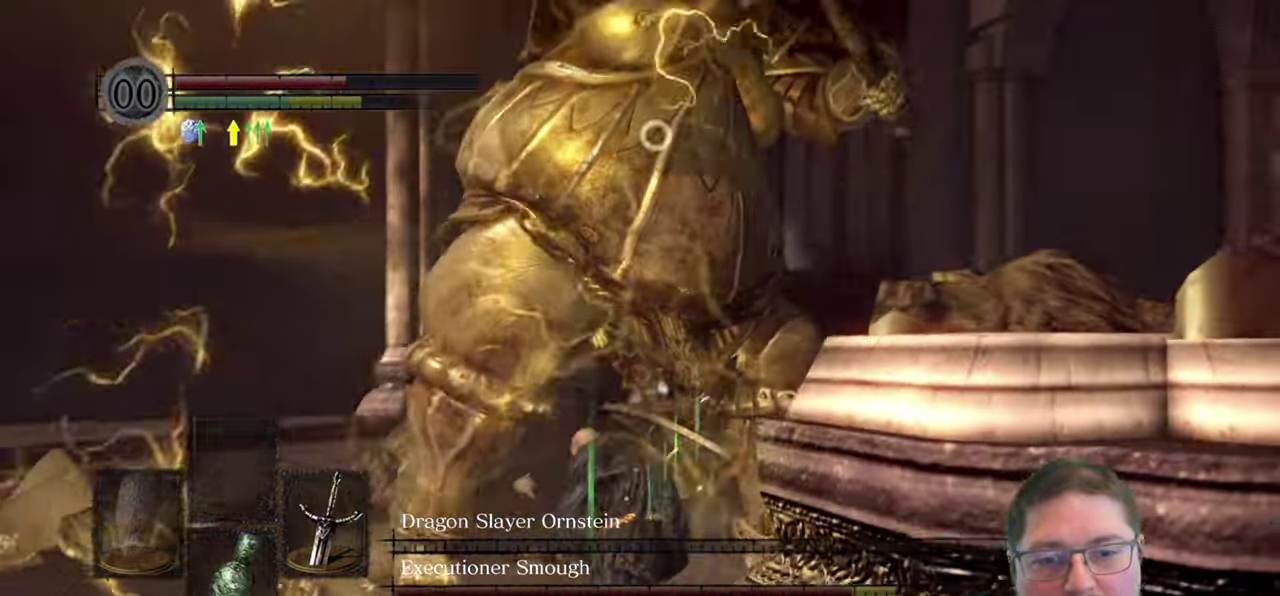
{"buttons": [], "left_stick": "down", "right_stick": "center", "button_events": []}
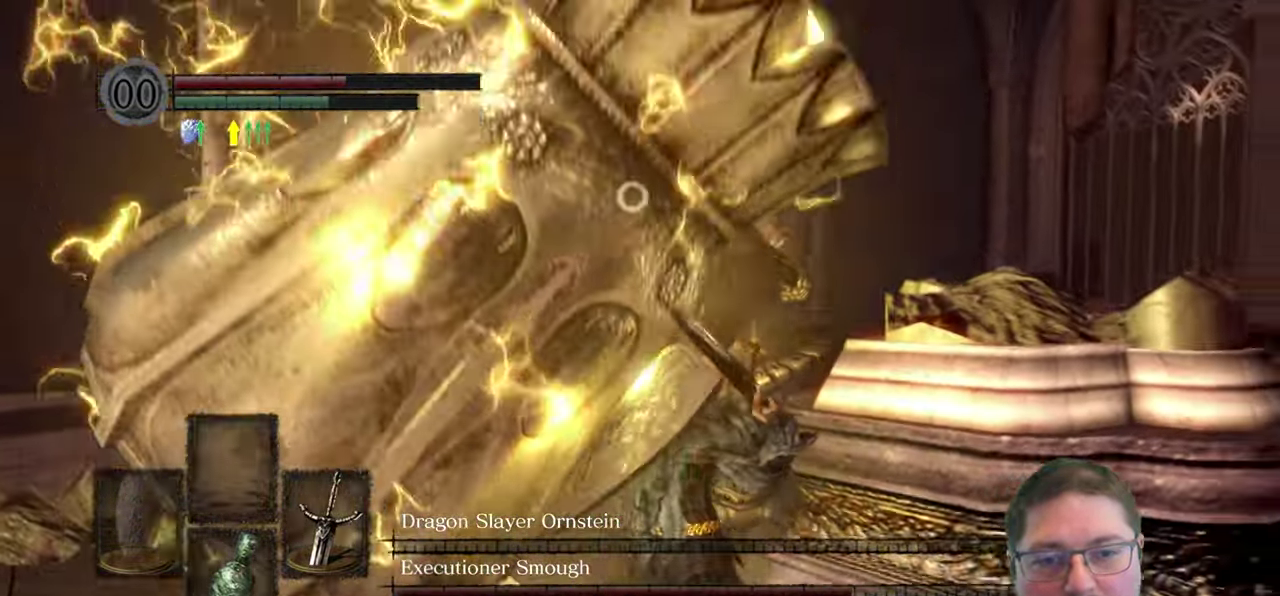
{"buttons": [], "left_stick": "down", "right_stick": "center", "button_events": []}
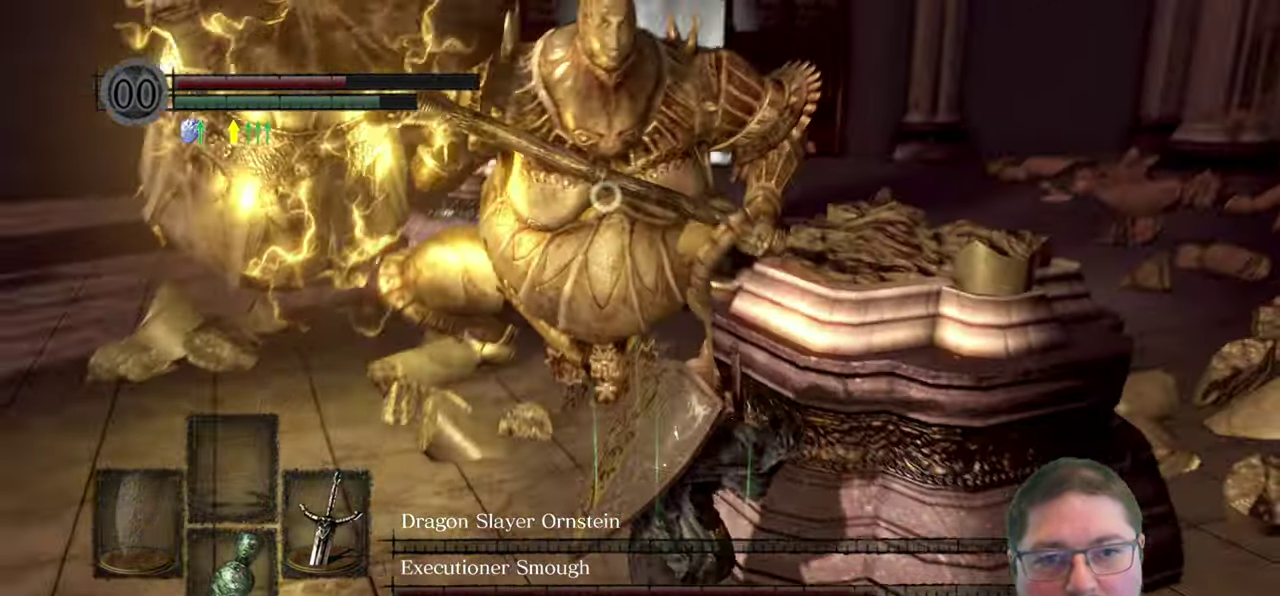
{"buttons": [], "left_stick": "down-right", "right_stick": "center", "button_events": []}
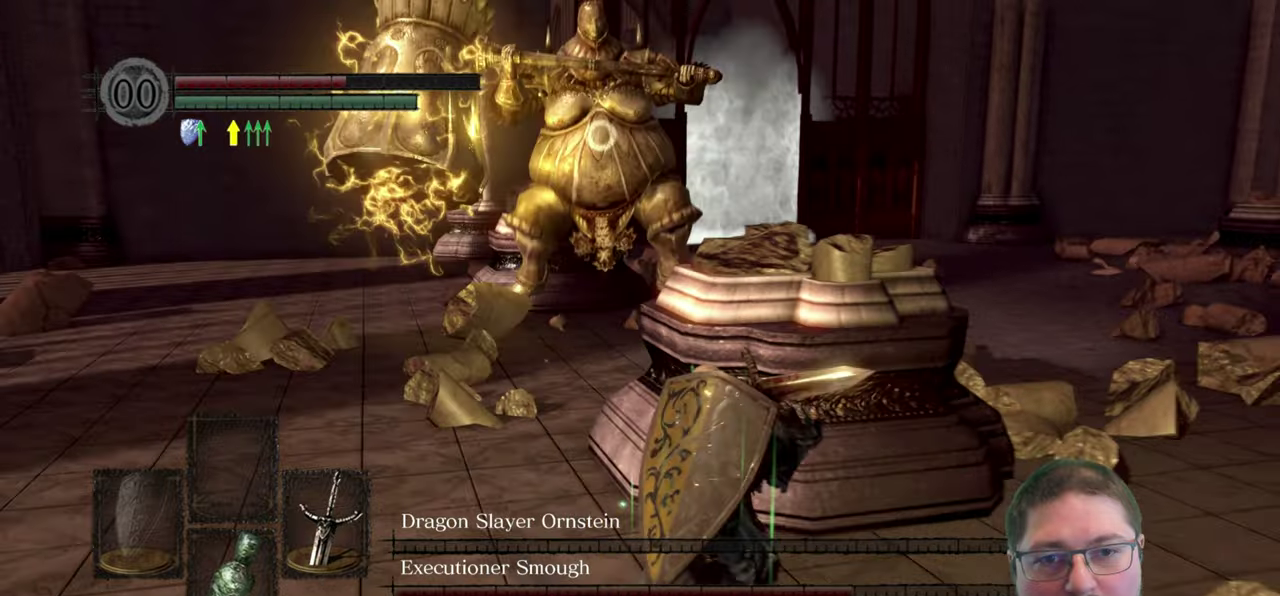
{"buttons": [], "left_stick": "right", "right_stick": "center", "button_events": []}
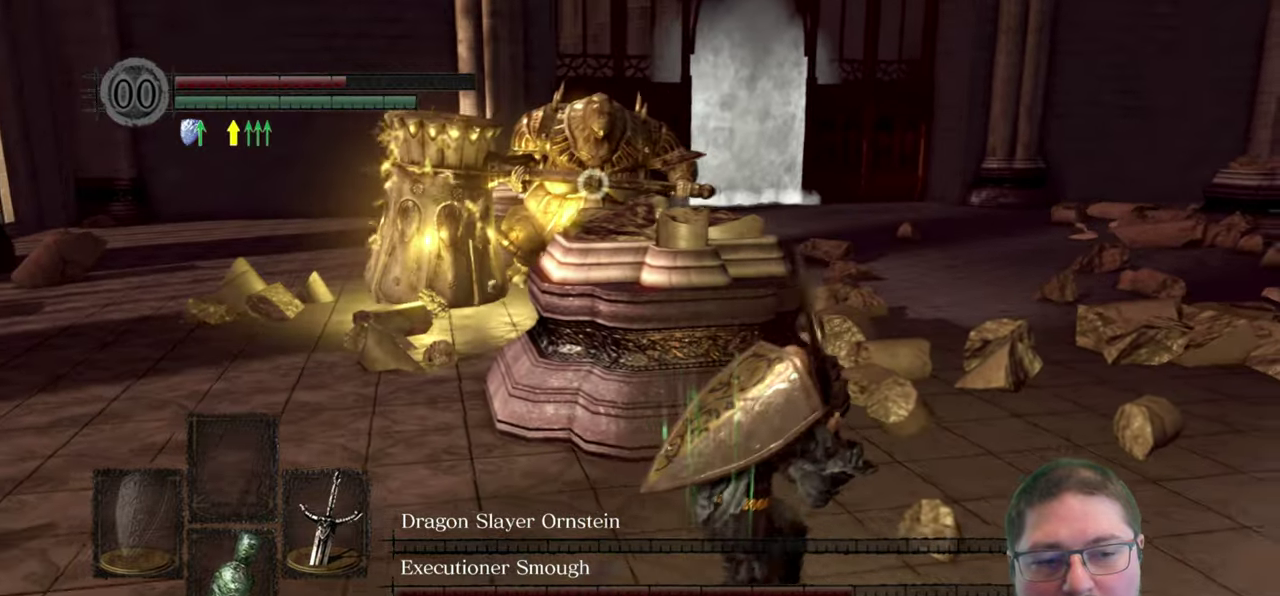
{"buttons": [], "left_stick": "up-right", "right_stick": "center", "button_events": []}
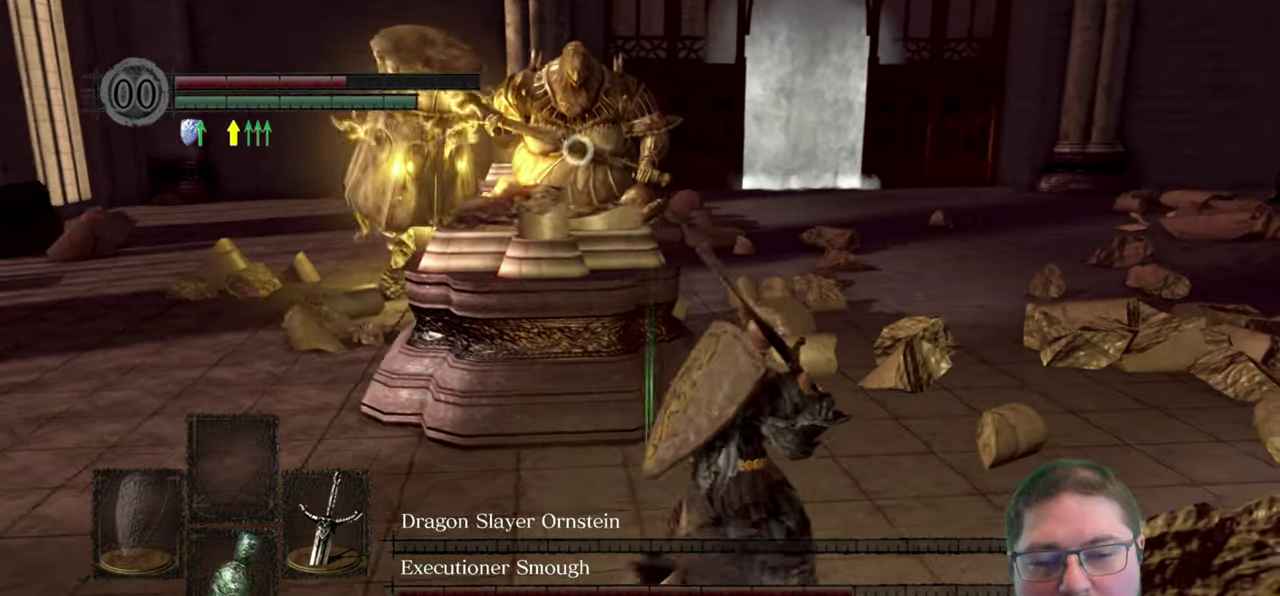
{"buttons": [], "left_stick": "up-right", "right_stick": "center", "button_events": []}
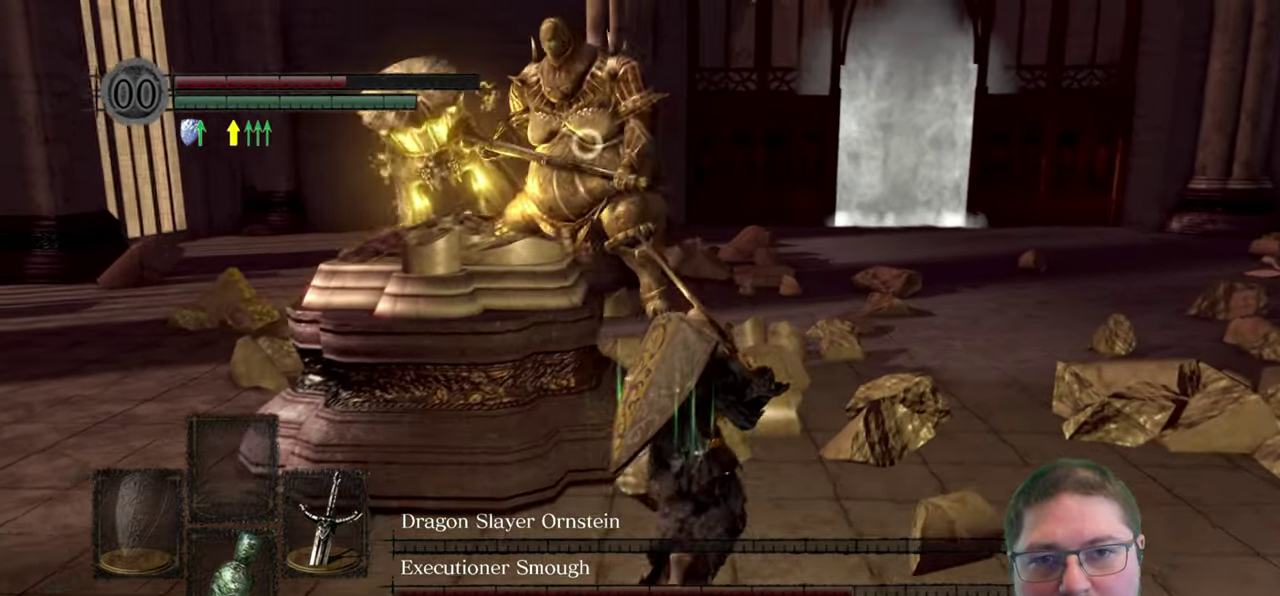
{"buttons": [], "left_stick": "up", "right_stick": "center", "button_events": []}
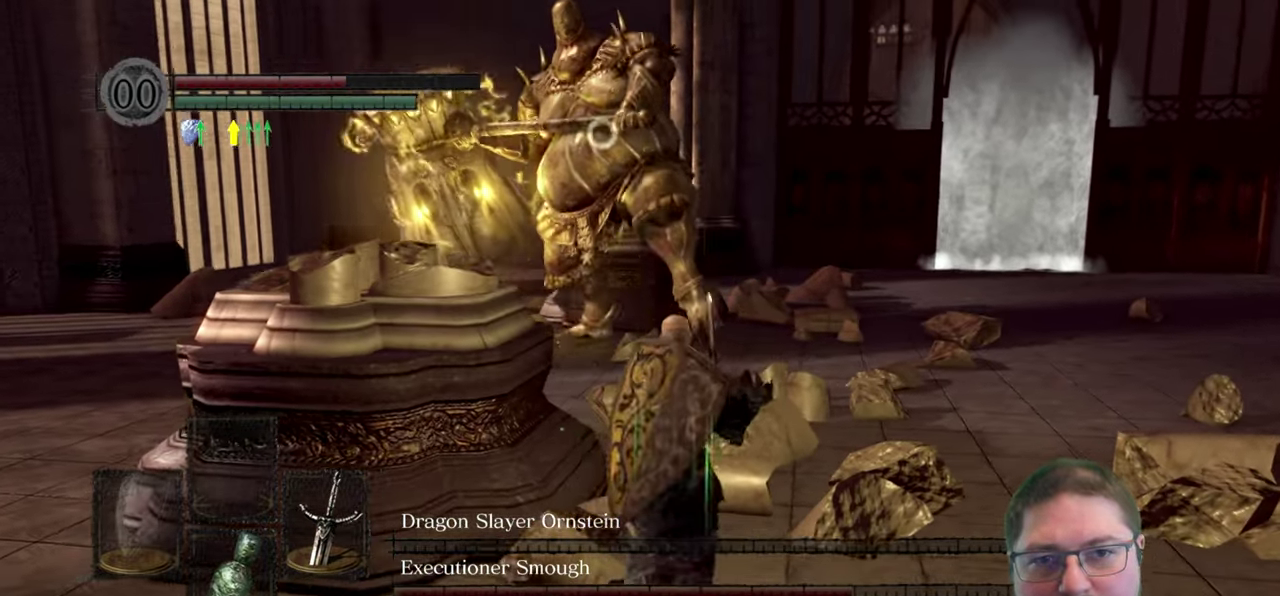
{"buttons": [], "left_stick": "up", "right_stick": "center", "button_events": []}
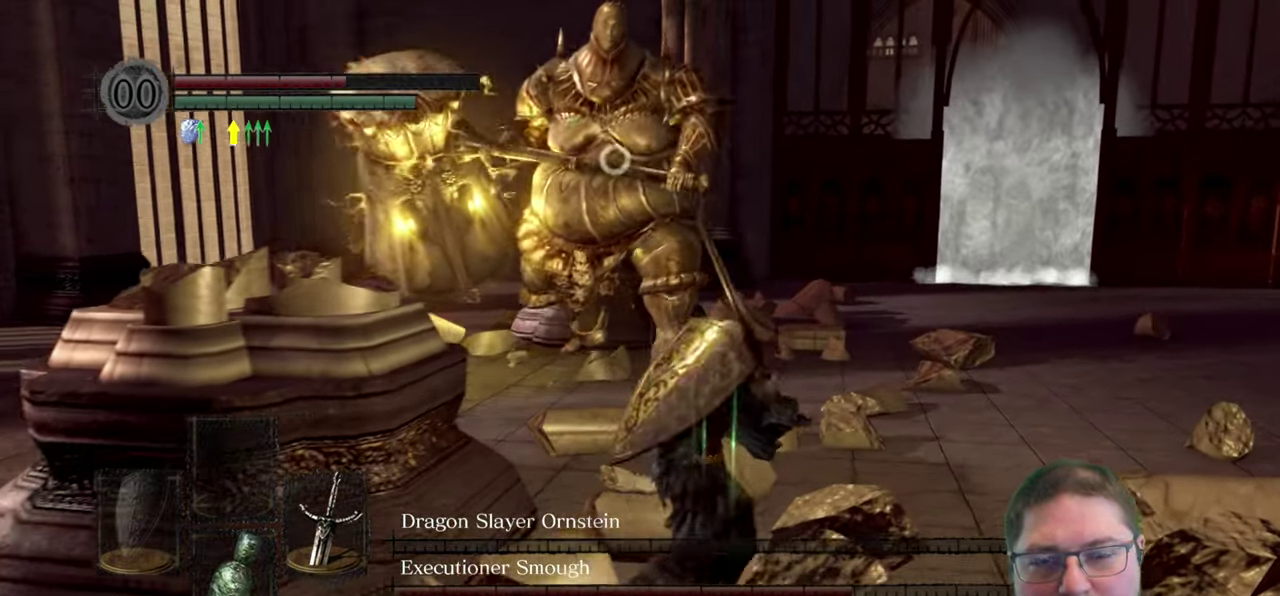
{"buttons": [], "left_stick": "down", "right_stick": "center", "button_events": []}